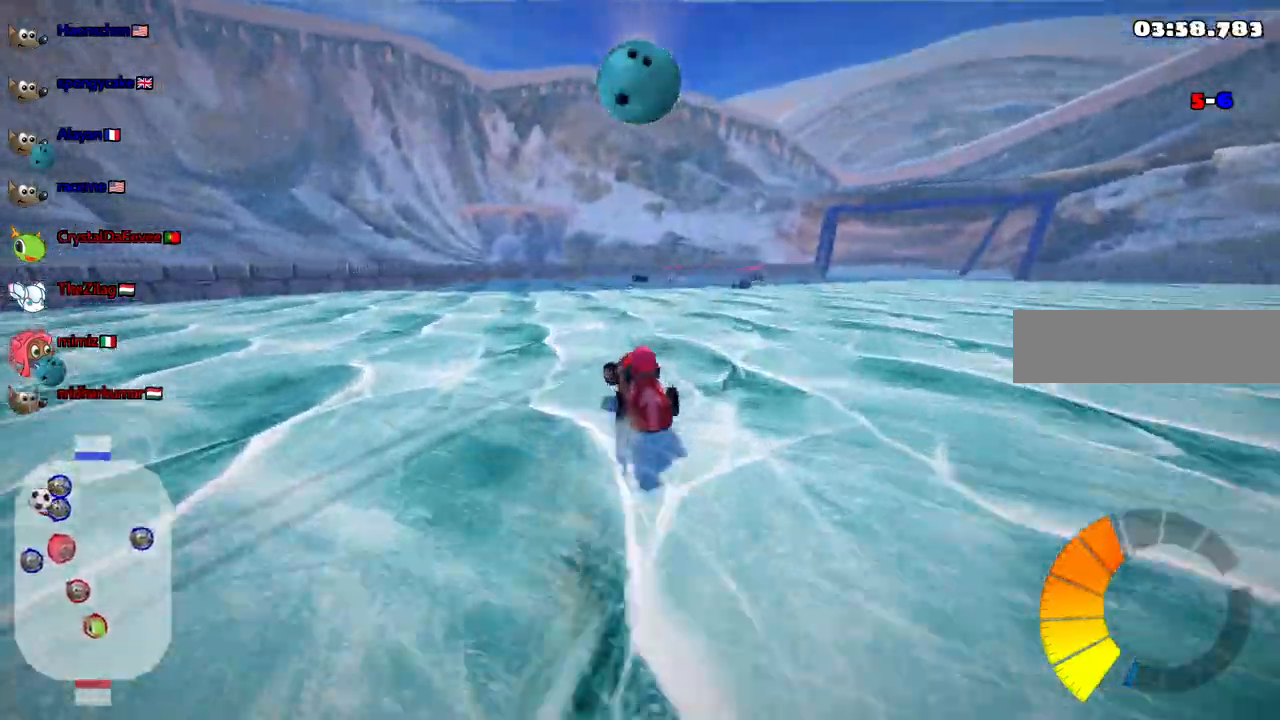
Gameplay with keyboard; each line is a JSON object with the keys held at the frame after it. "events" lists presses ("down") and releases ("up") of ".", "alt_r", "b", "c", "comma", "ctrl_r", "d", "down", "f", "g", "h", "j", "k", "l", "left", "m", "n", "quote", "return", "right", "semicolon", "shift_r", "space", "super", "up" and "v" between this image and that frame as [ms after this image, input, new state], when the widget could be followed in between. No other keys are recorded. Mouse input is not recorded. Not read: /.
{"keys": ["m", "right"], "events": [[50, "m", "up"], [83, "down", "down"], [233, "down", "up"], [233, "left", "up"], [333, "m", "down"], [333, "right", "down"]]}
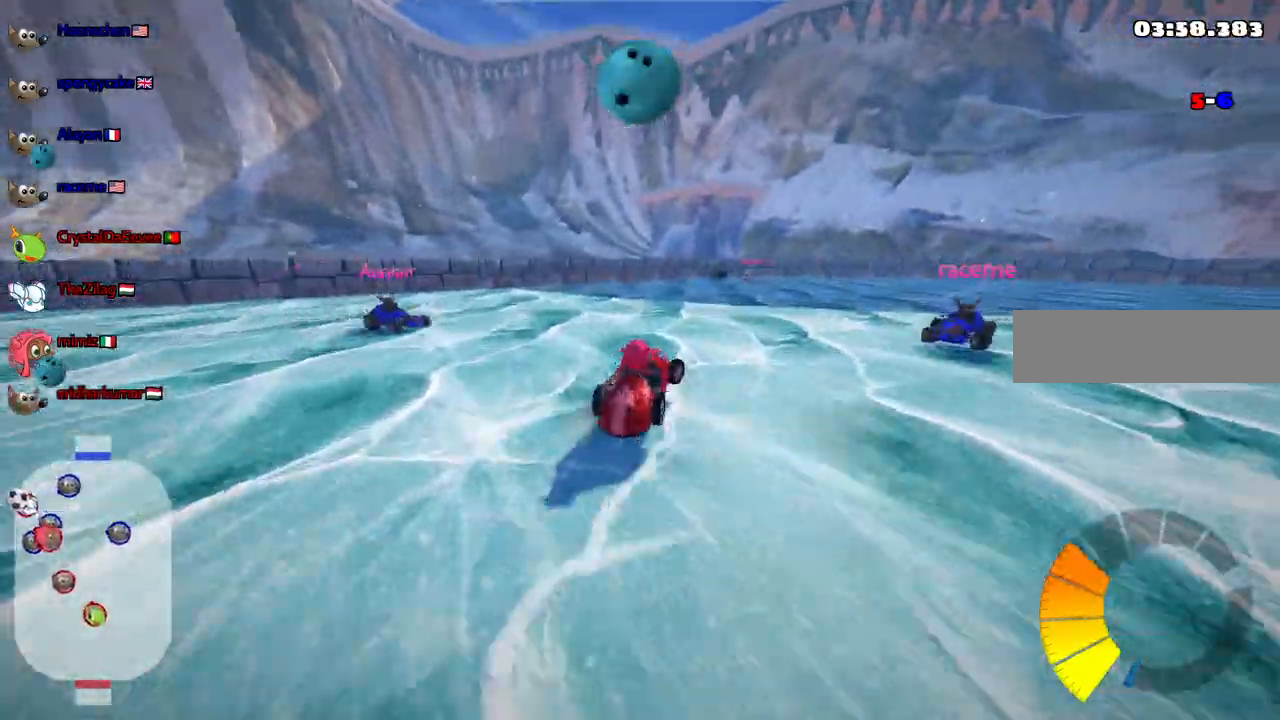
{"keys": ["down", "left"], "events": [[17, "up", "down"], [200, "left", "down"], [200, "right", "up"], [300, "up", "up"], [433, "down", "down"], [483, "m", "up"]]}
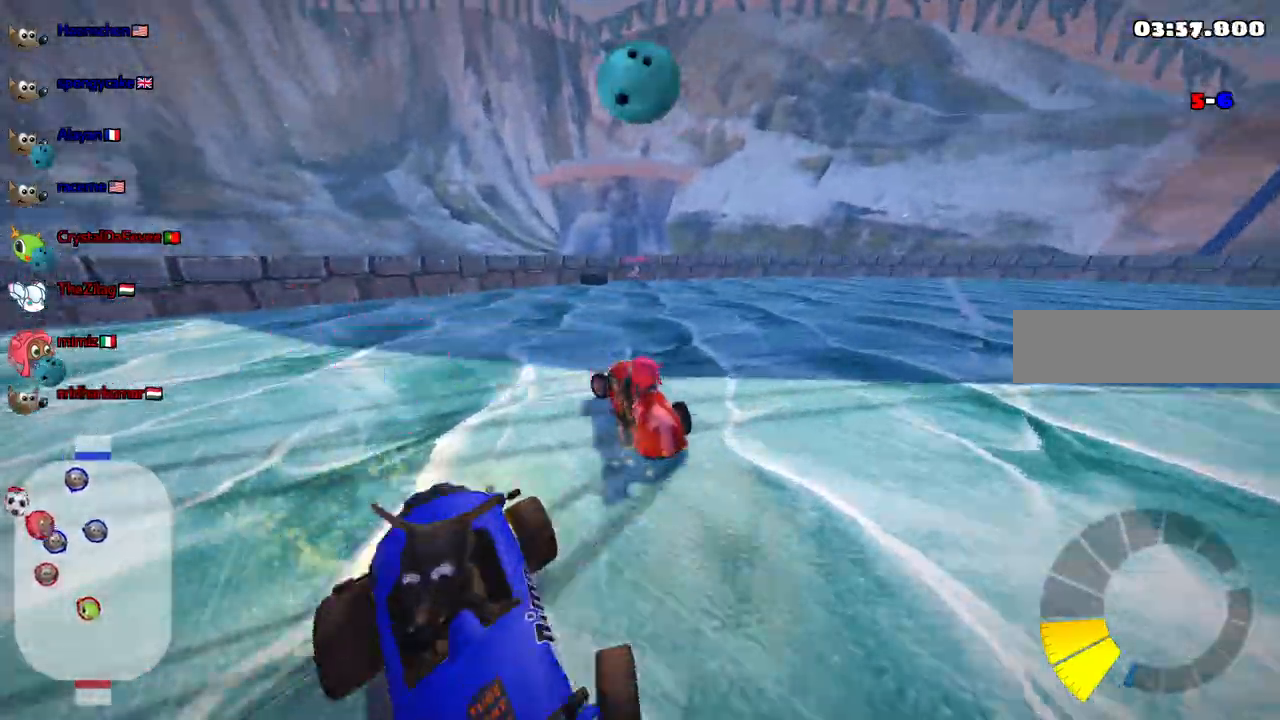
{"keys": ["left", "up"]}
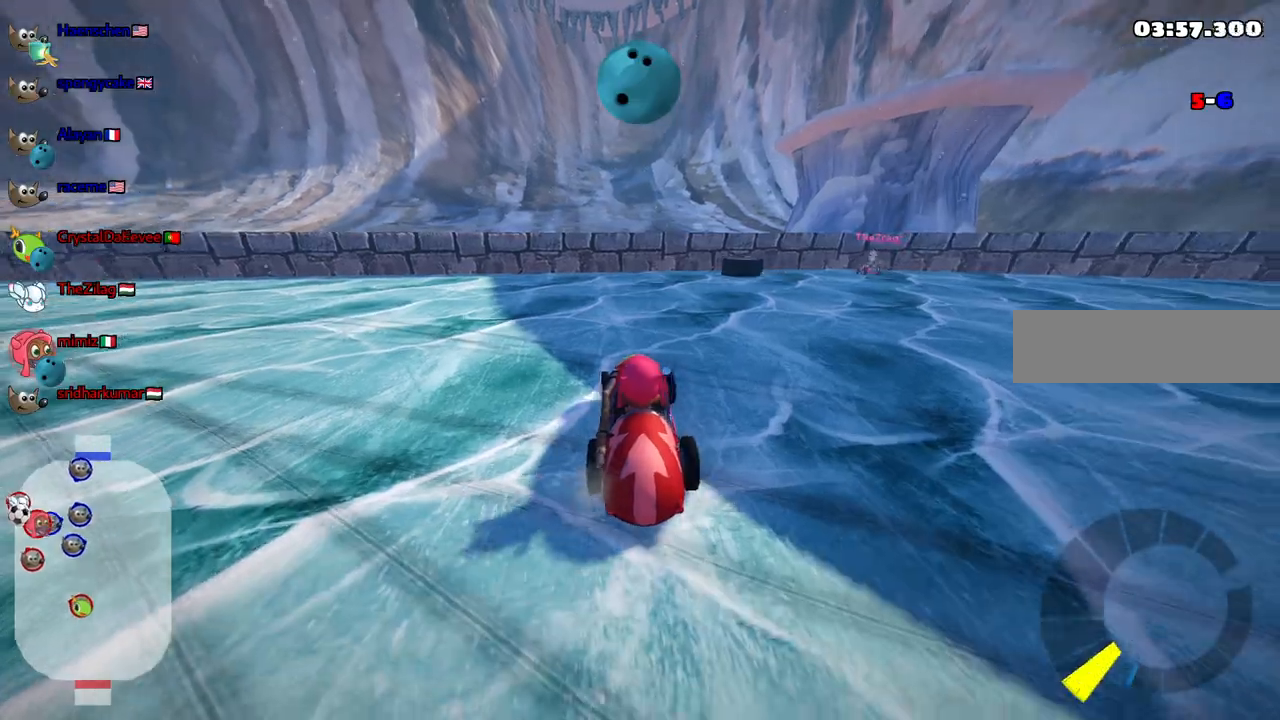
{"keys": ["left", "up"], "events": [[133, "left", "up"], [283, "left", "down"]]}
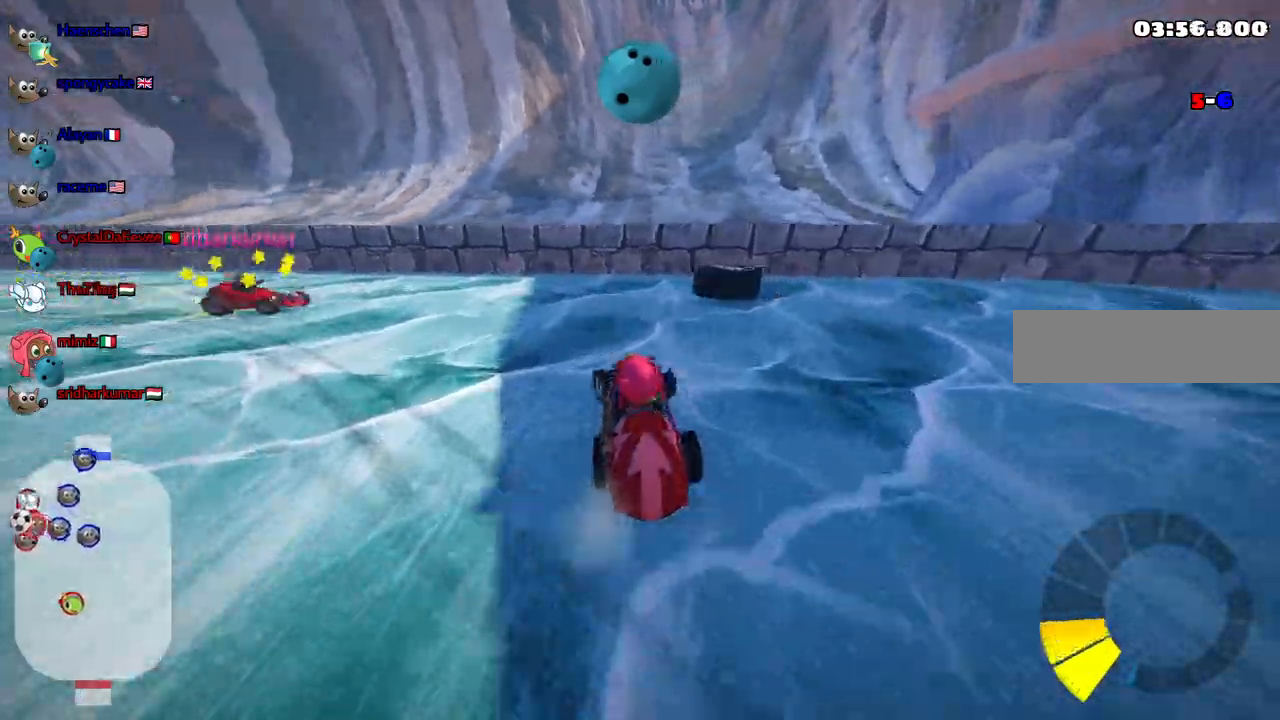
{"keys": ["left"], "events": [[17, "left", "up"], [250, "left", "down"], [250, "up", "up"], [300, "m", "down"], [383, "m", "up"]]}
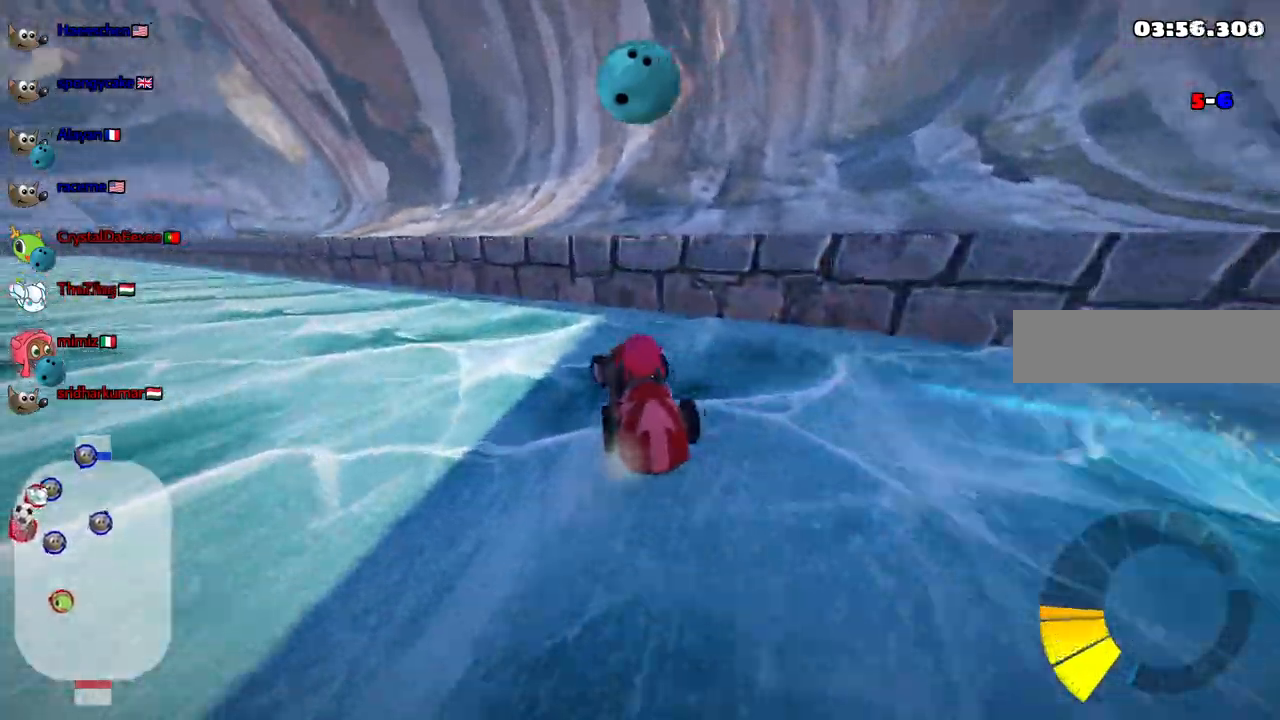
{"keys": ["left", "m", "up"], "events": [[17, "up", "down"], [117, "m", "down"]]}
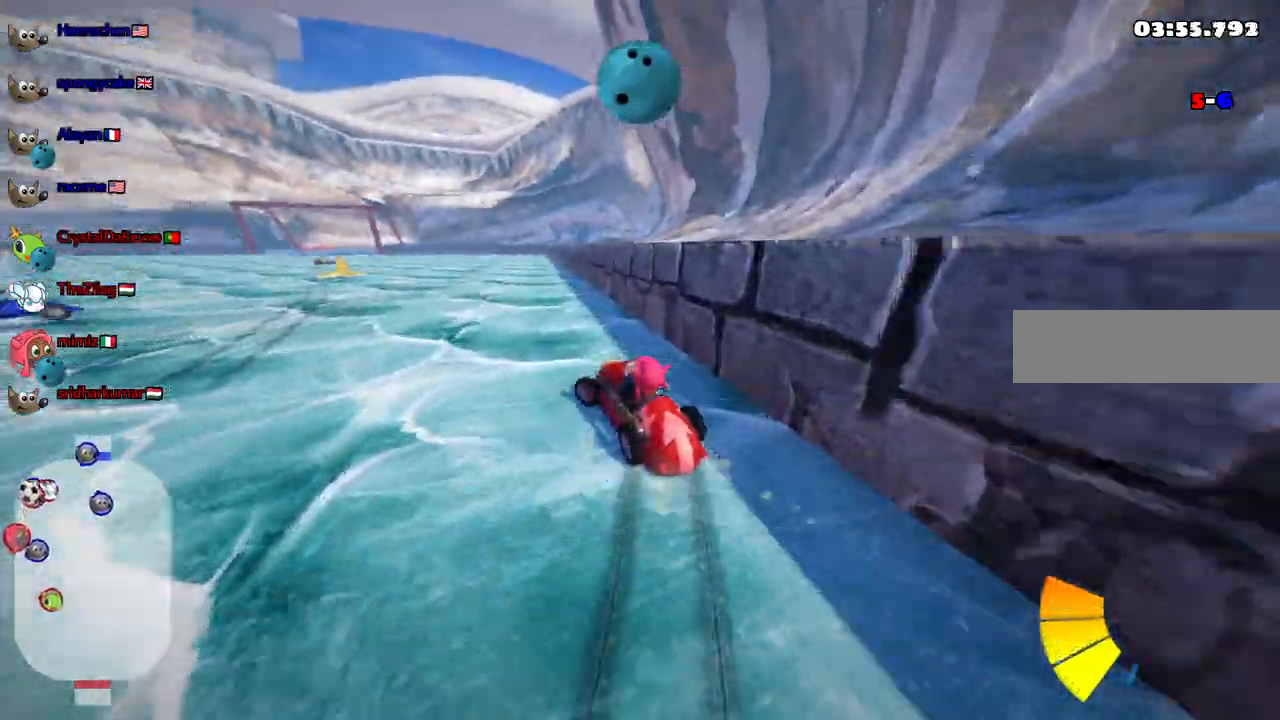
{"keys": ["left", "m"], "events": [[467, "up", "up"]]}
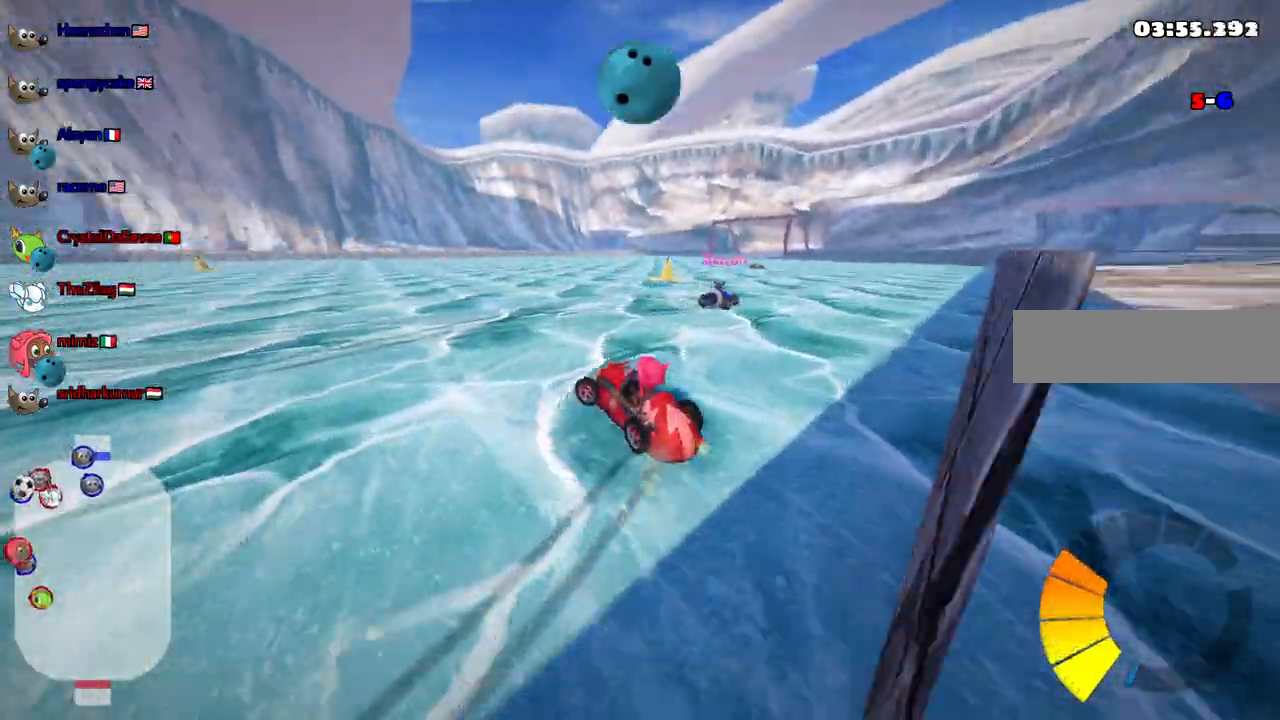
{"keys": ["down", "right"]}
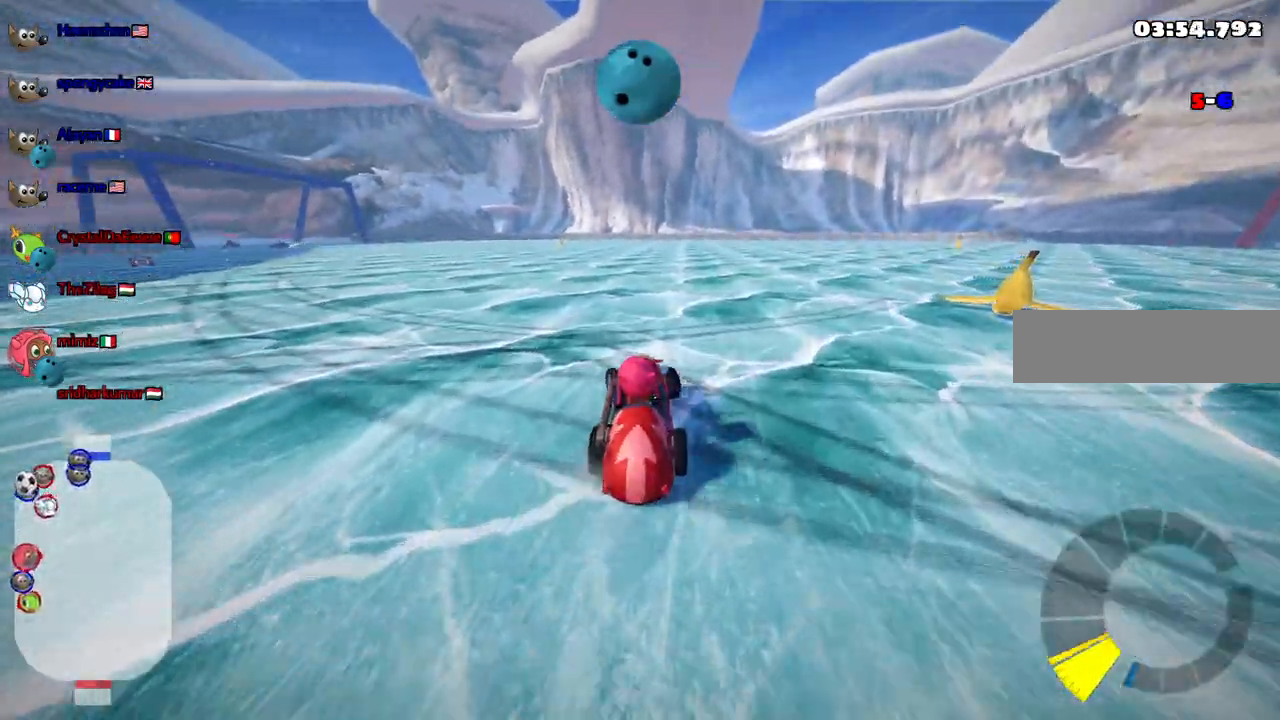
{"keys": ["left", "up"], "events": [[367, "down", "up"], [450, "right", "up"], [500, "left", "down"], [500, "up", "down"]]}
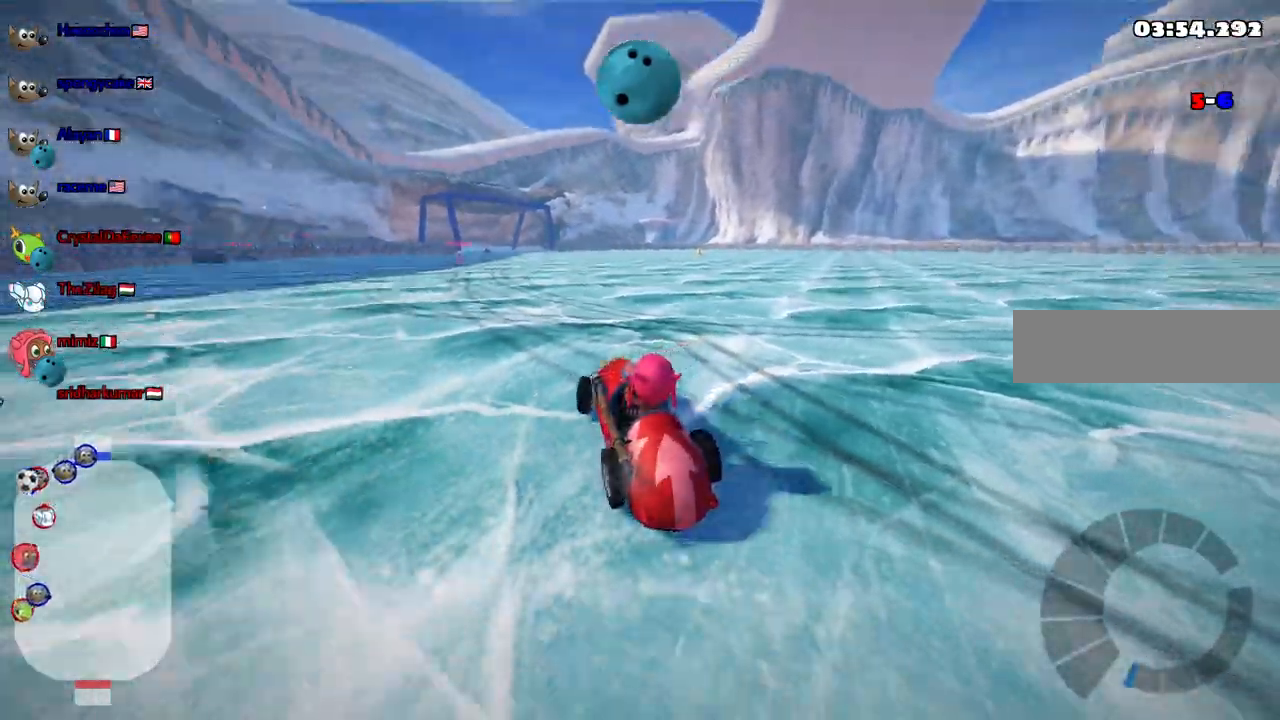
{"keys": ["left"], "events": [[467, "up", "up"]]}
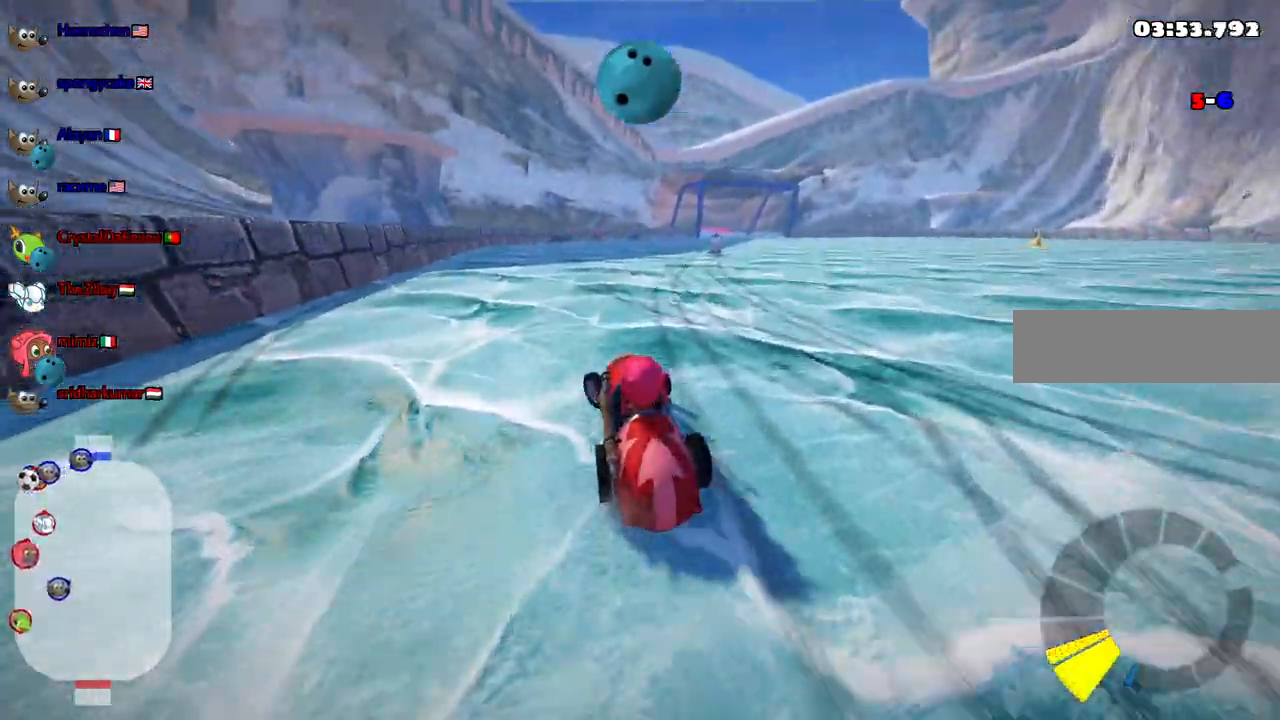
{"keys": [], "events": [[167, "down", "down"], [267, "left", "up"], [350, "down", "up"]]}